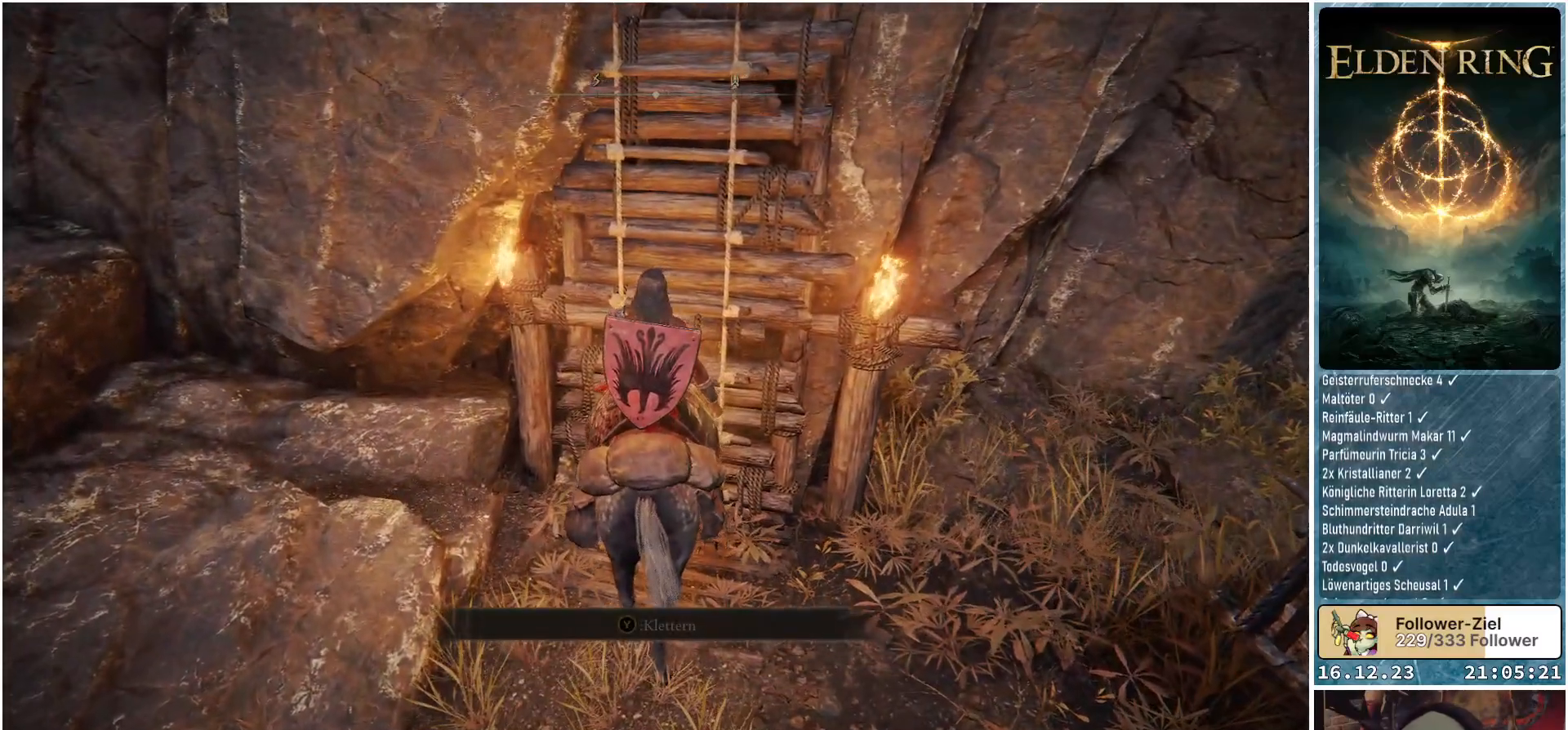
Gameplay with a controller (Xbox layout); each line is a JSON object with the inputs held at the frame after it. "events" lists button and stick changes between this image and that frame as [ms after this image, input, new state], when the widget could be followed in between.
{"buttons": [], "left_stick": "center", "right_stick": "center", "events": [[133, "left_stick", "center"]]}
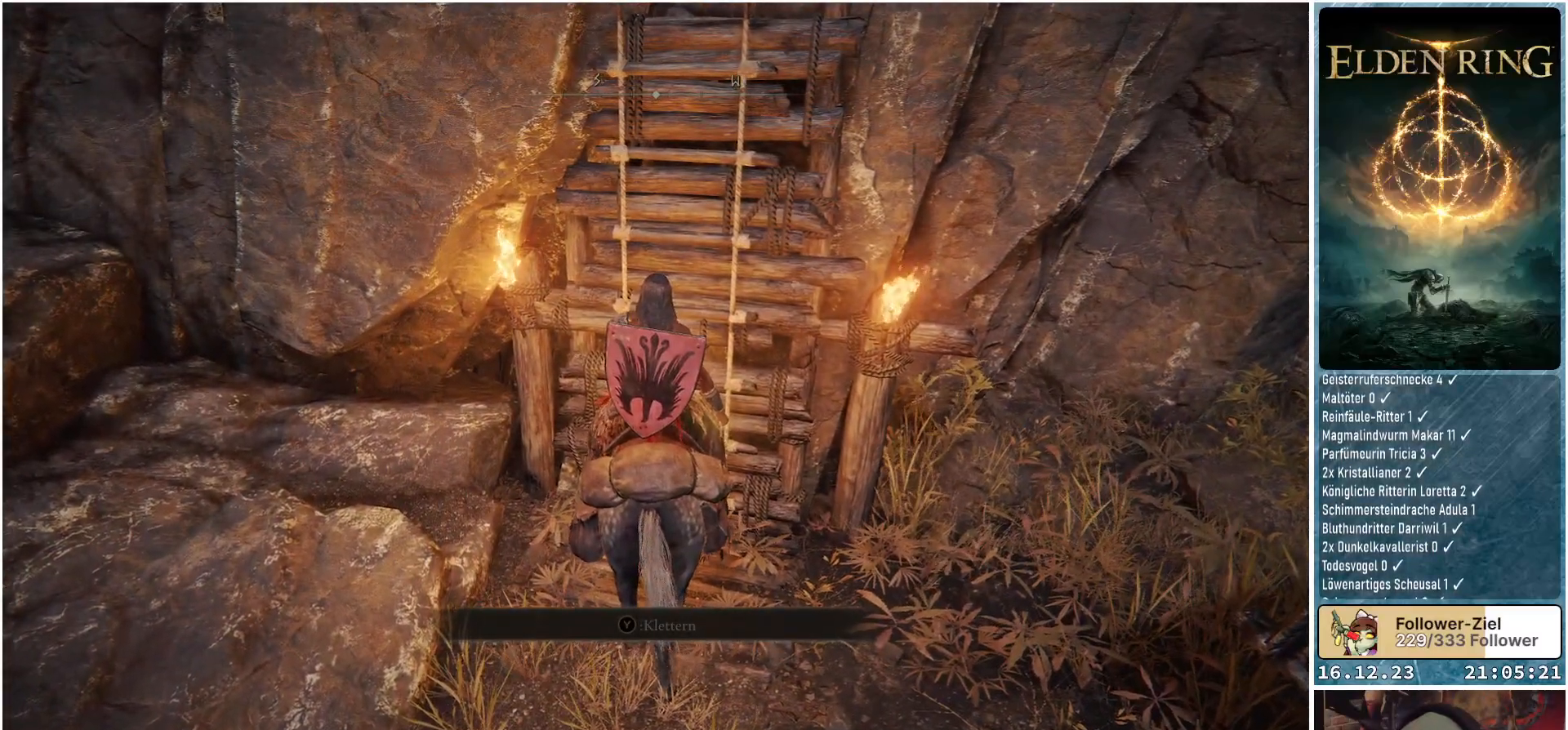
{"buttons": [], "left_stick": "center", "right_stick": "center", "events": [[250, "SELECT", "down"], [333, "SELECT", "up"]]}
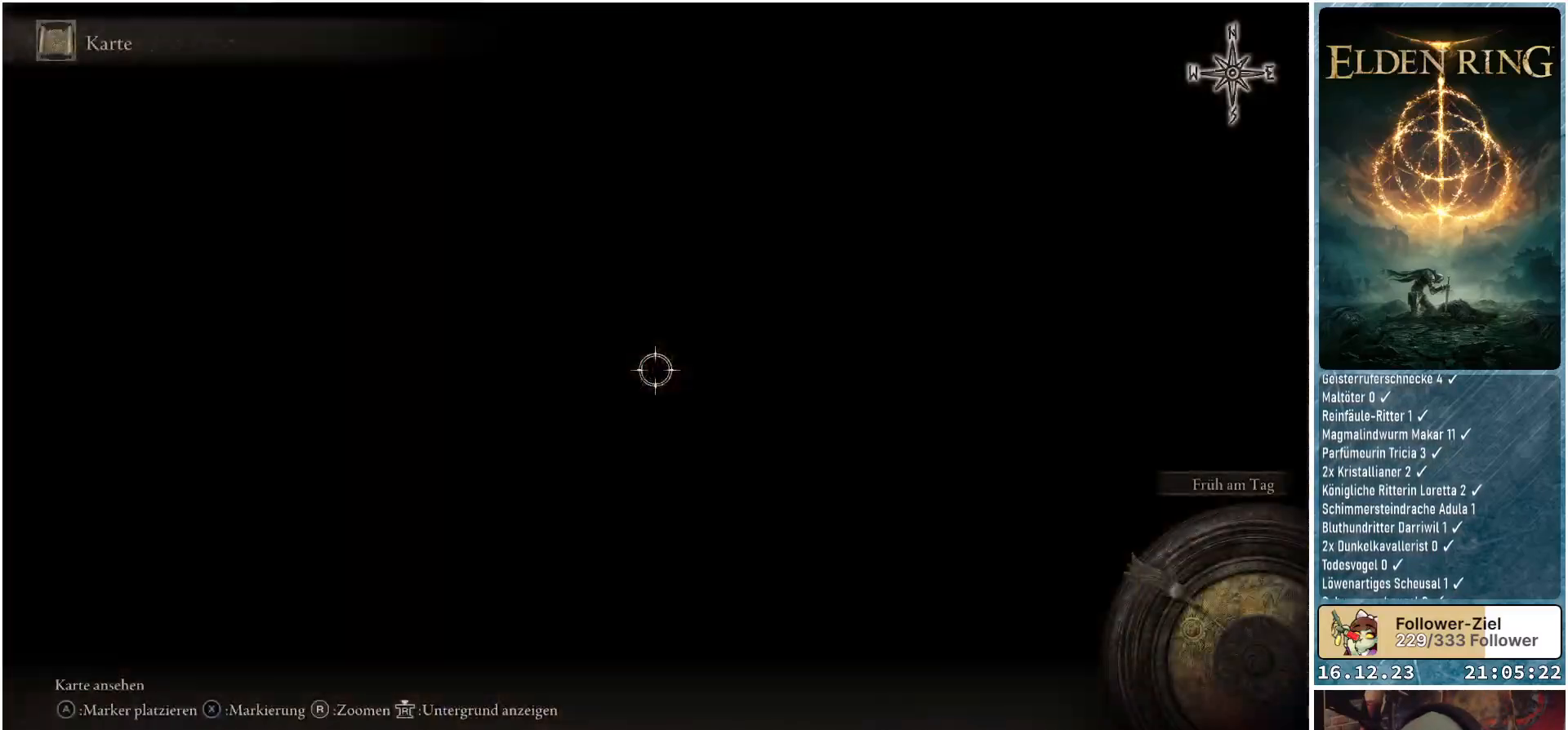
{"buttons": [], "left_stick": "center", "right_stick": "up", "events": [[300, "right_stick", "up"]]}
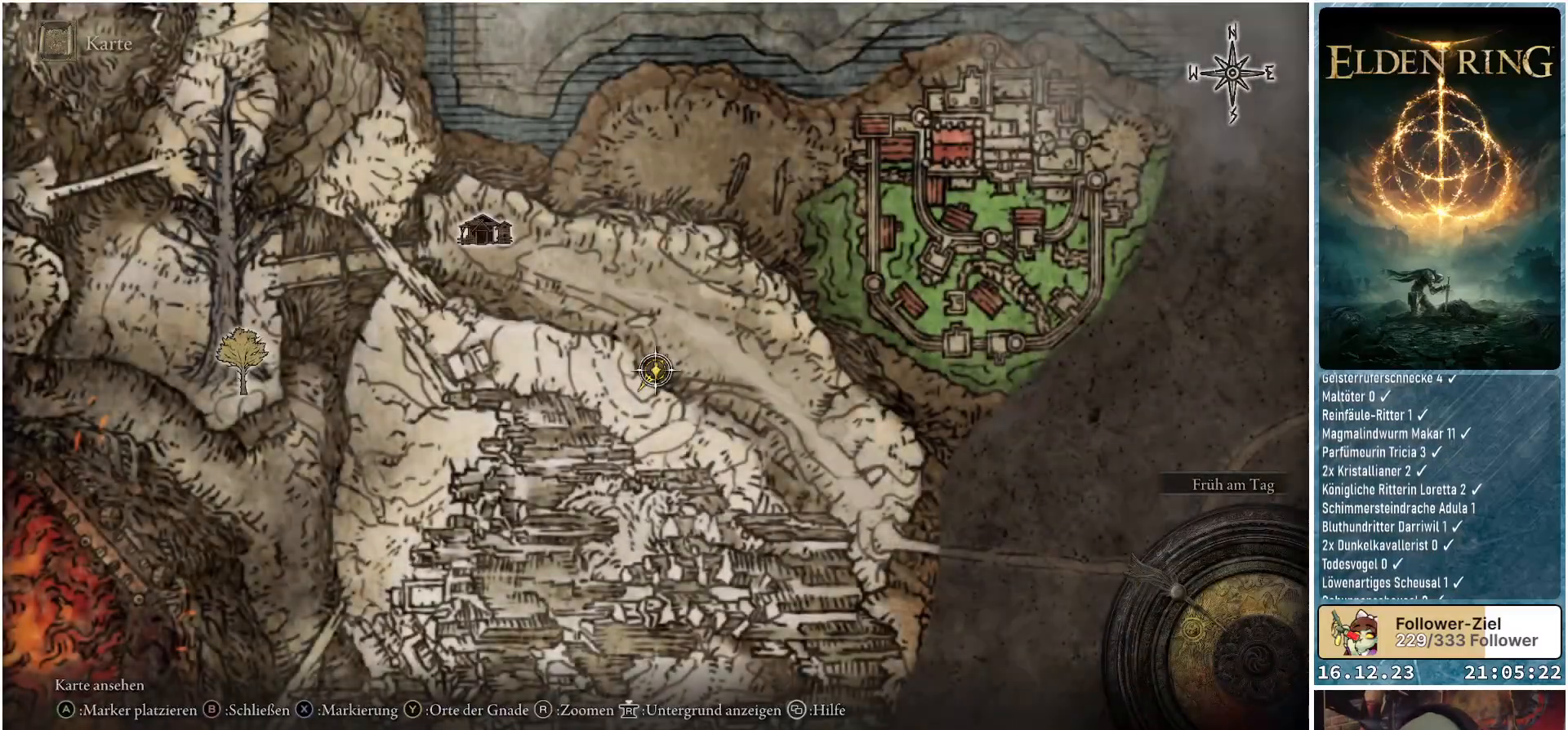
{"buttons": [], "left_stick": "center", "right_stick": "center", "events": [[317, "right_stick", "center"]]}
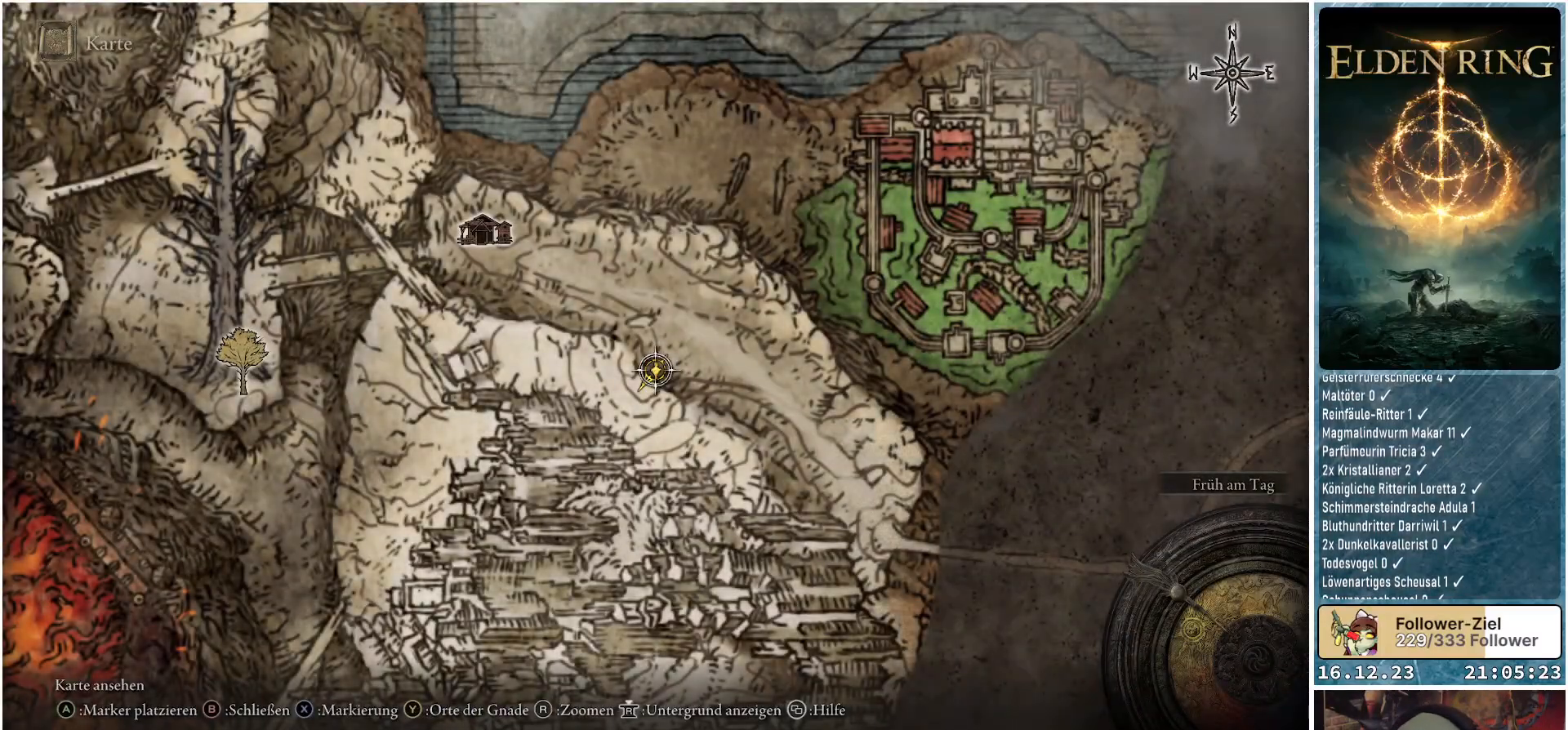
{"buttons": [], "left_stick": "center", "right_stick": "center", "events": [[50, "X", "down"], [150, "X", "up"]]}
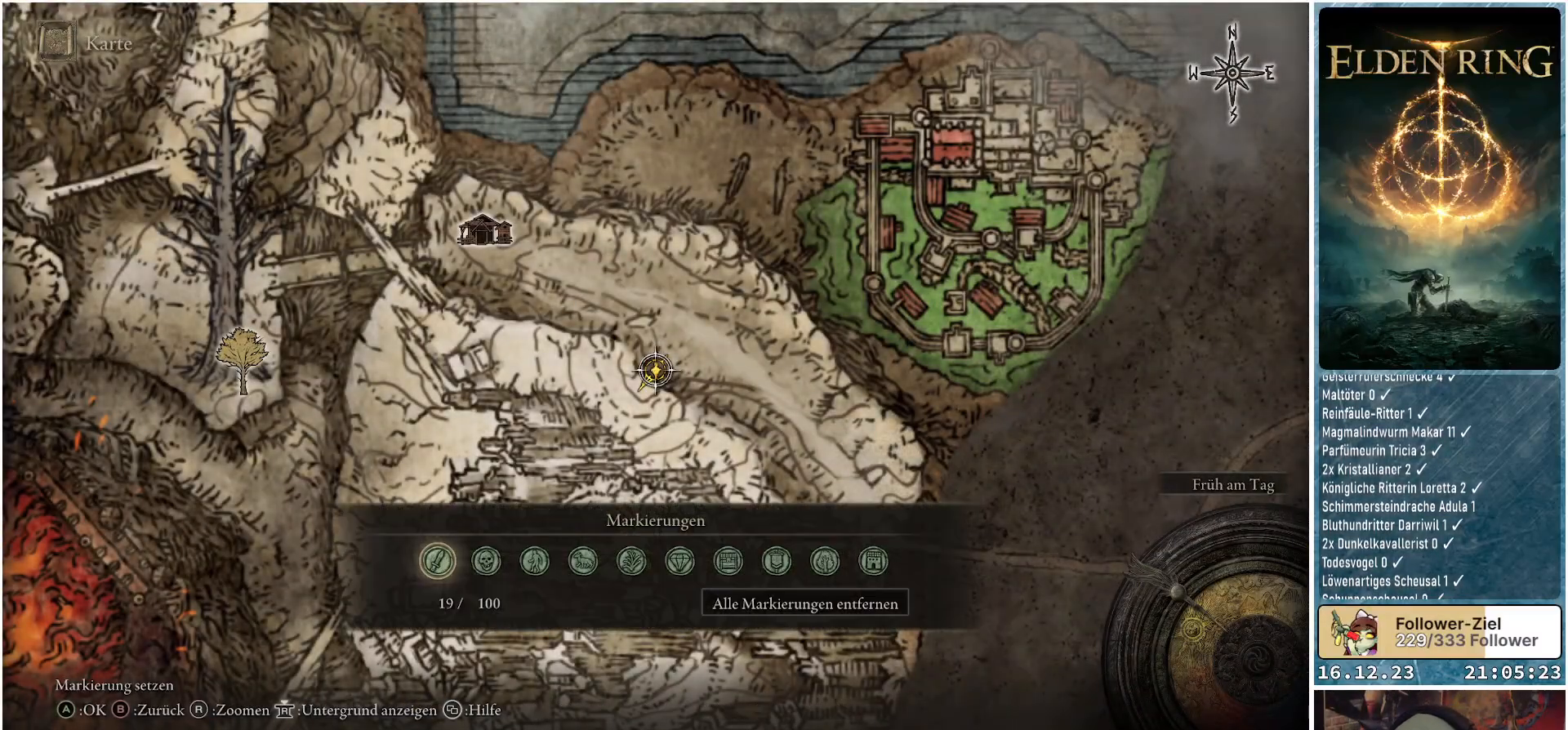
{"buttons": [], "left_stick": "center", "right_stick": "center", "events": []}
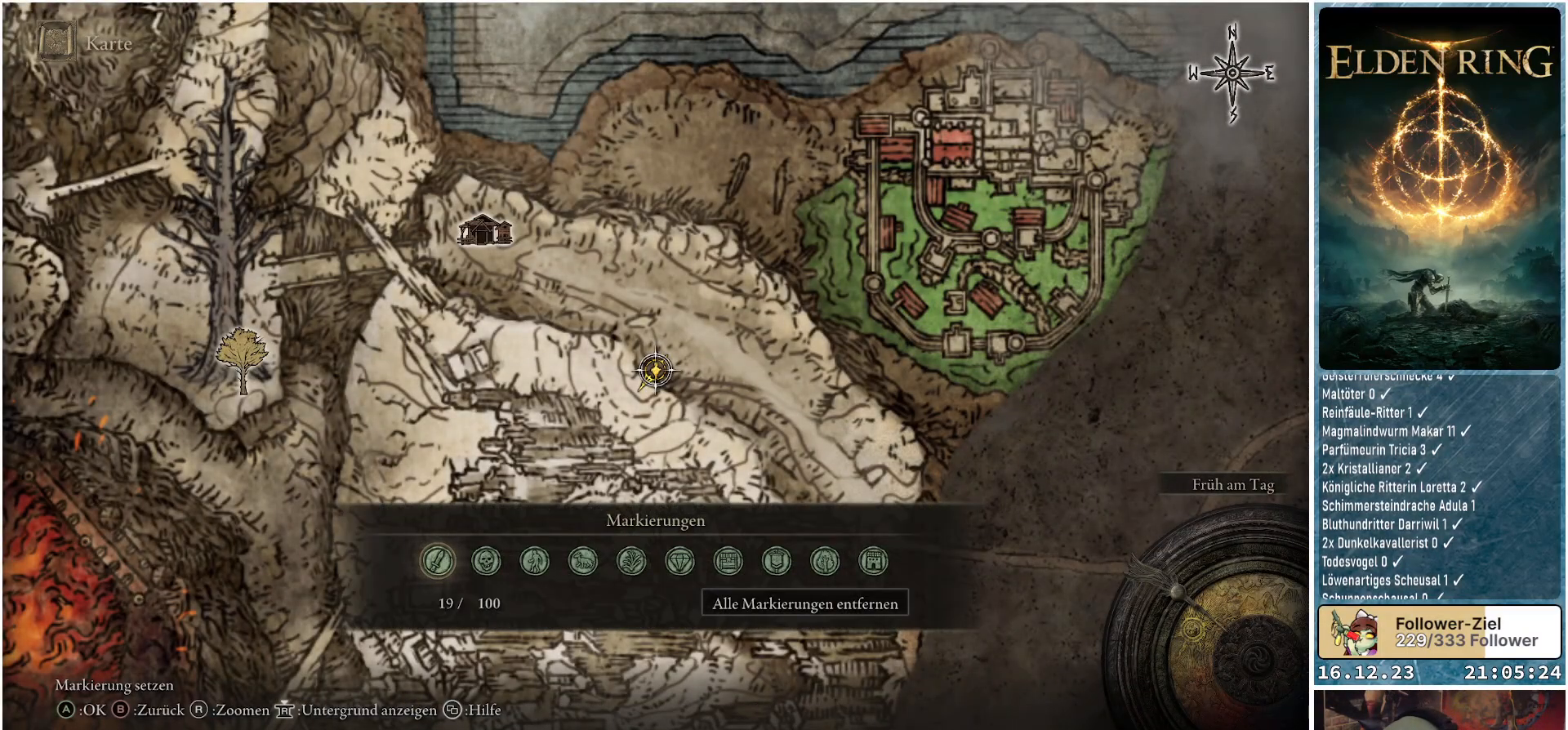
{"buttons": ["DPAD_RIGHT"], "left_stick": "center", "right_stick": "center", "events": [[367, "DPAD_RIGHT", "down"]]}
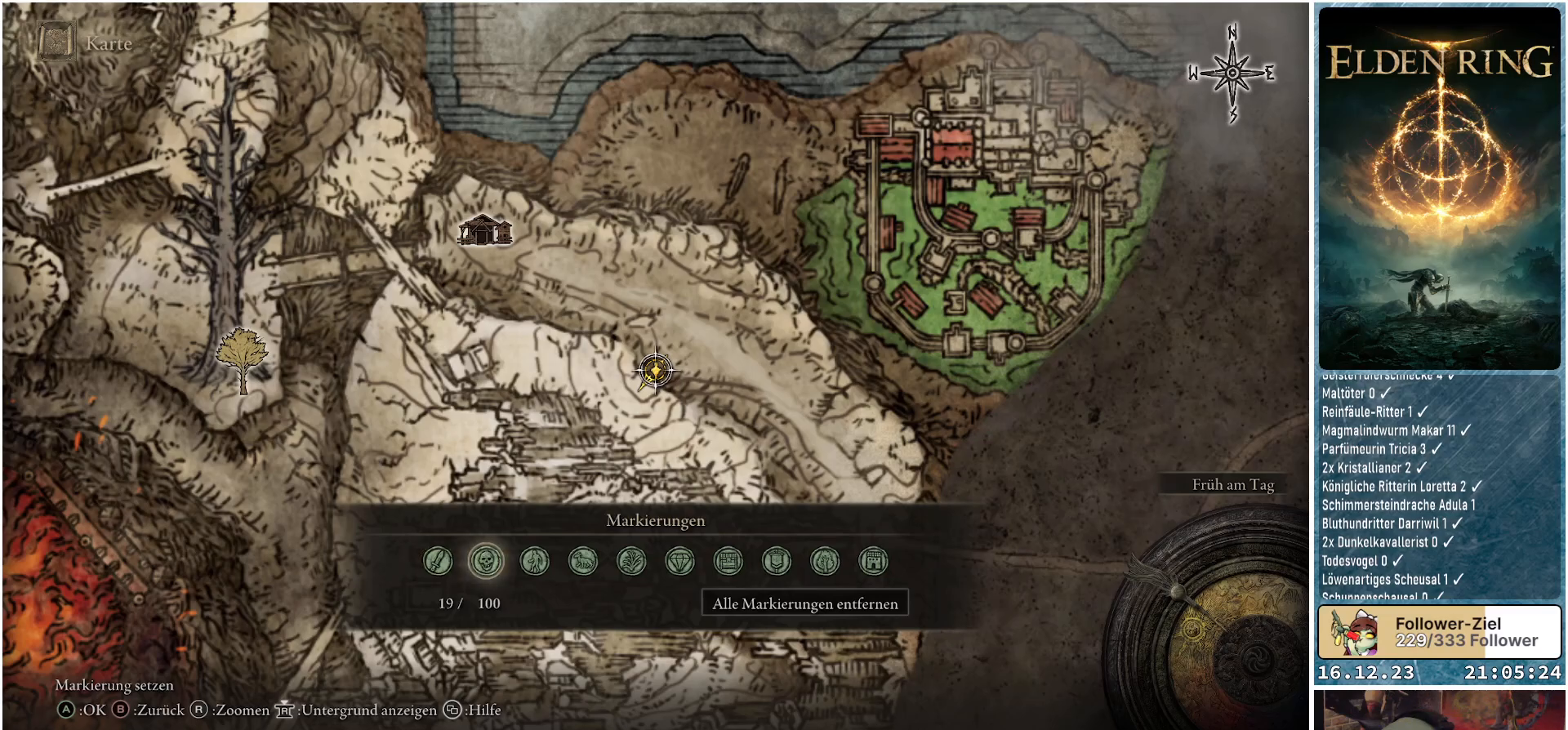
{"buttons": [], "left_stick": "center", "right_stick": "center", "events": [[350, "DPAD_RIGHT", "up"]]}
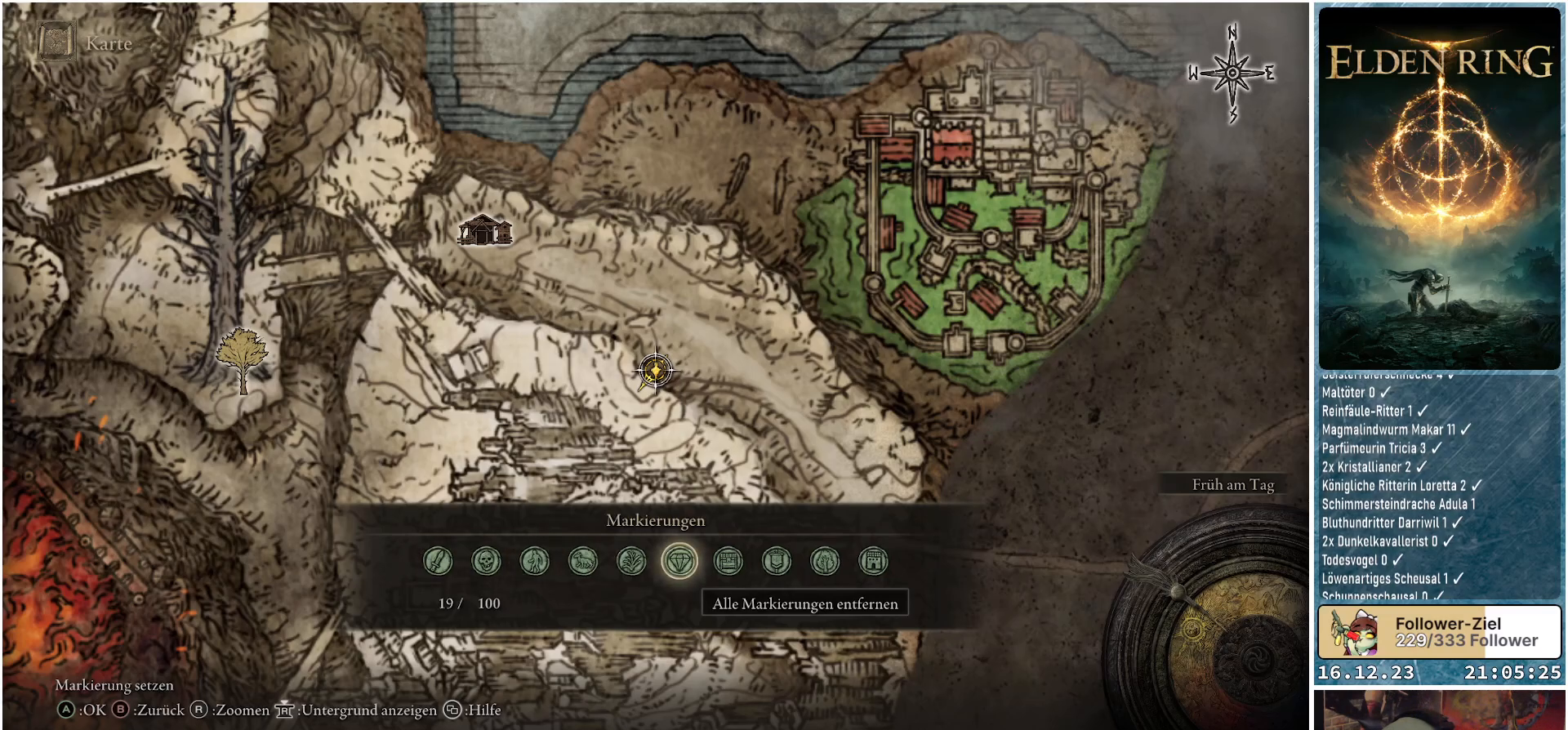
{"buttons": [], "left_stick": "center", "right_stick": "center", "events": []}
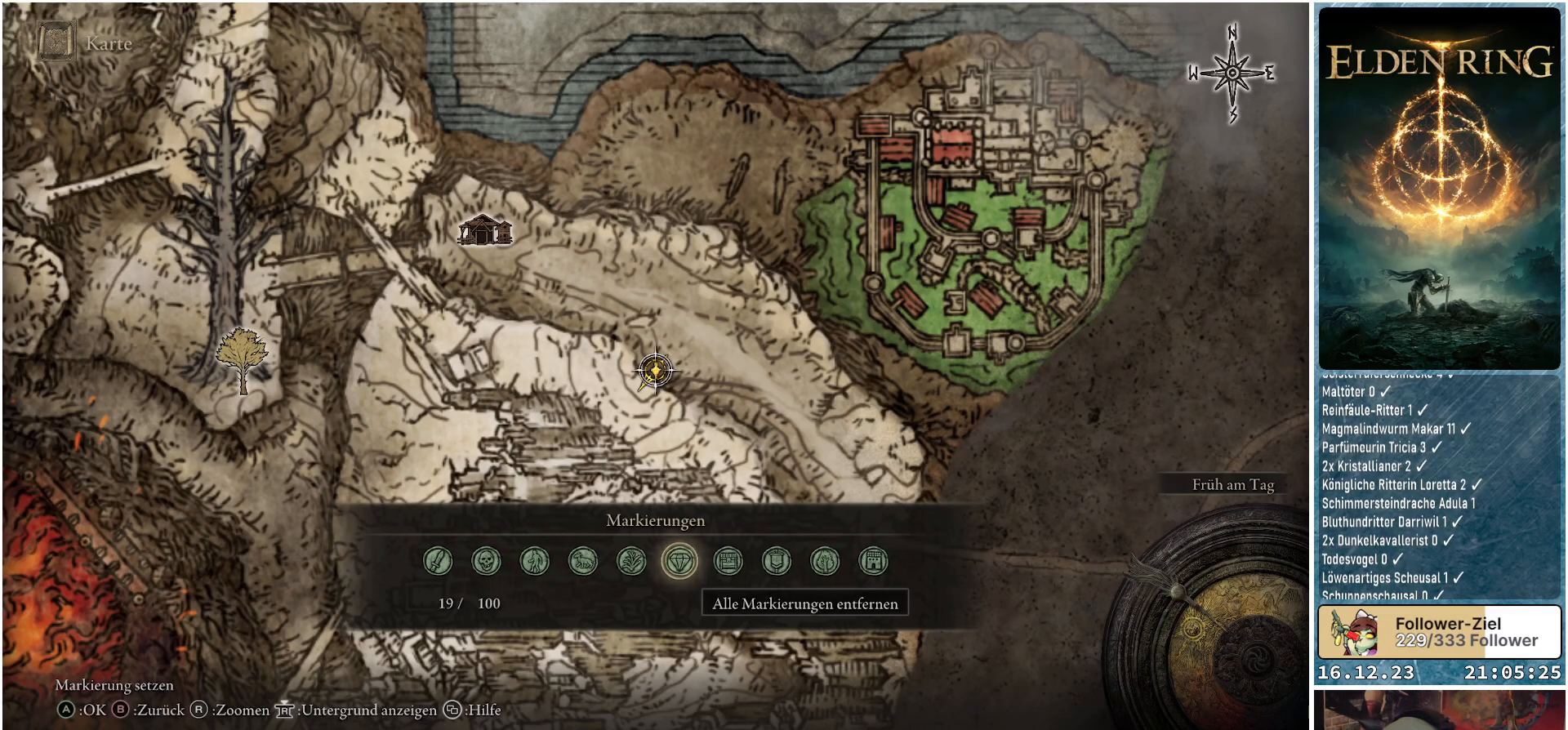
{"buttons": ["DPAD_LEFT"], "left_stick": "center", "right_stick": "center", "events": [[217, "DPAD_LEFT", "down"], [317, "DPAD_LEFT", "up"], [433, "DPAD_LEFT", "down"]]}
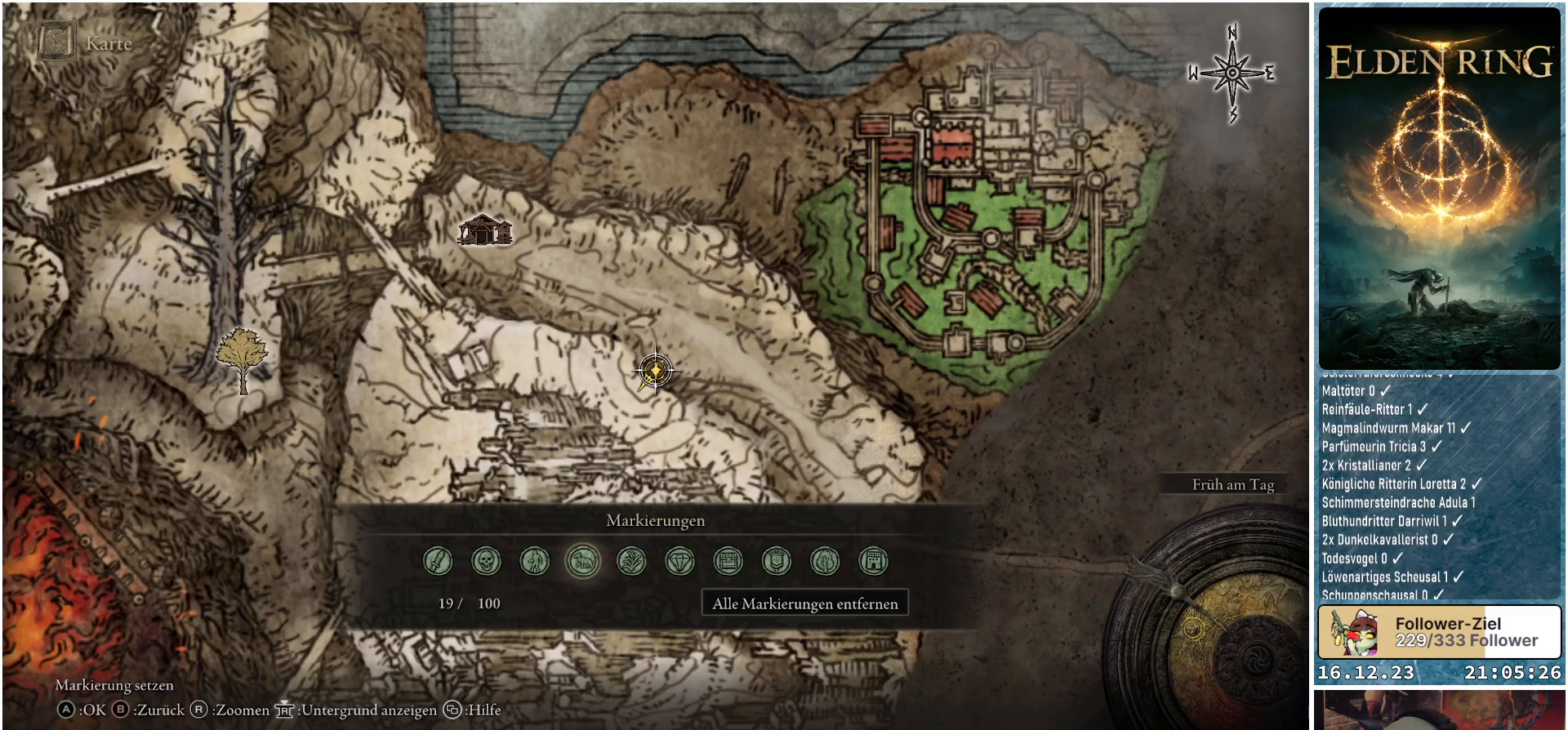
{"buttons": [], "left_stick": "center", "right_stick": "center", "events": [[50, "DPAD_LEFT", "up"]]}
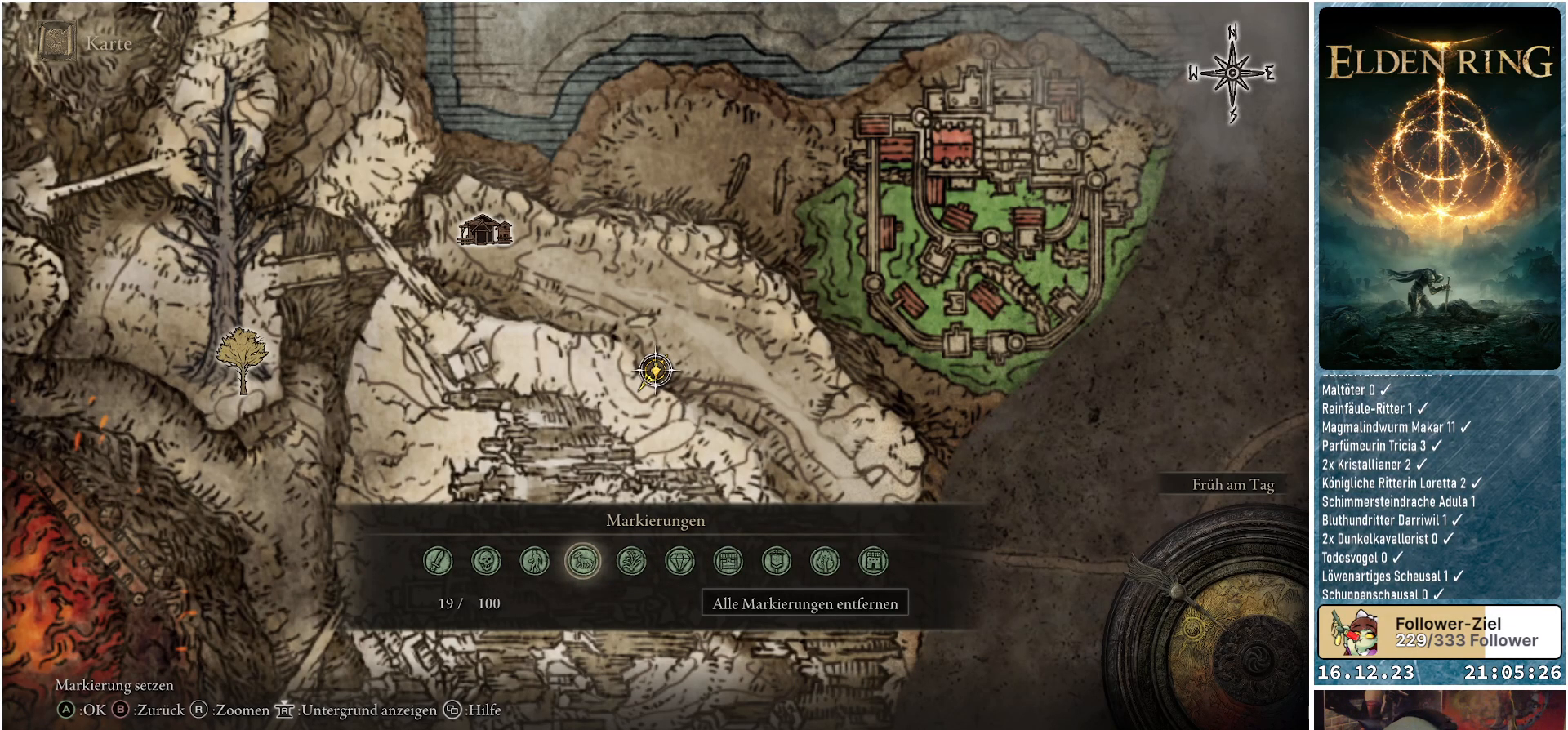
{"buttons": [], "left_stick": "center", "right_stick": "center", "events": []}
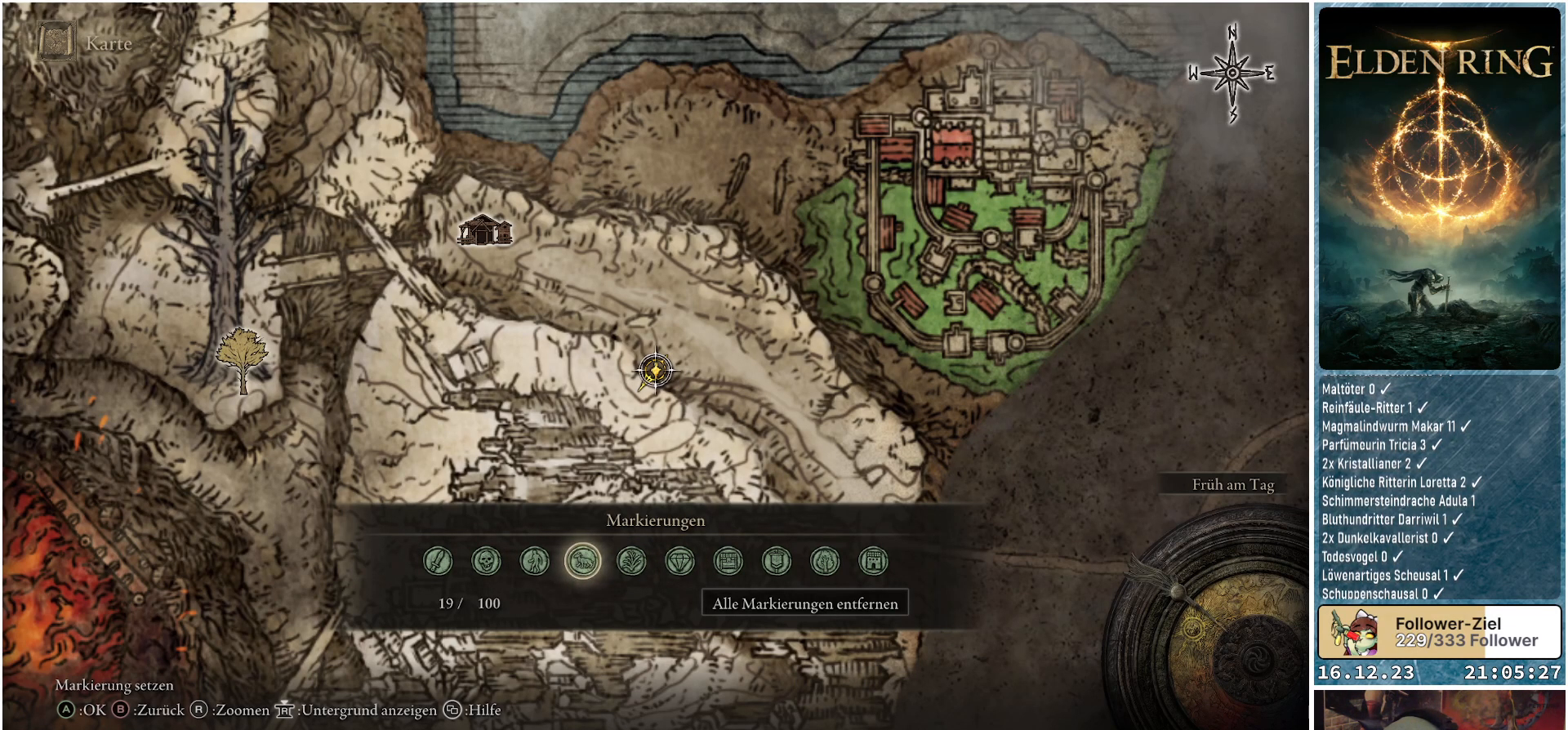
{"buttons": [], "left_stick": "center", "right_stick": "center", "events": []}
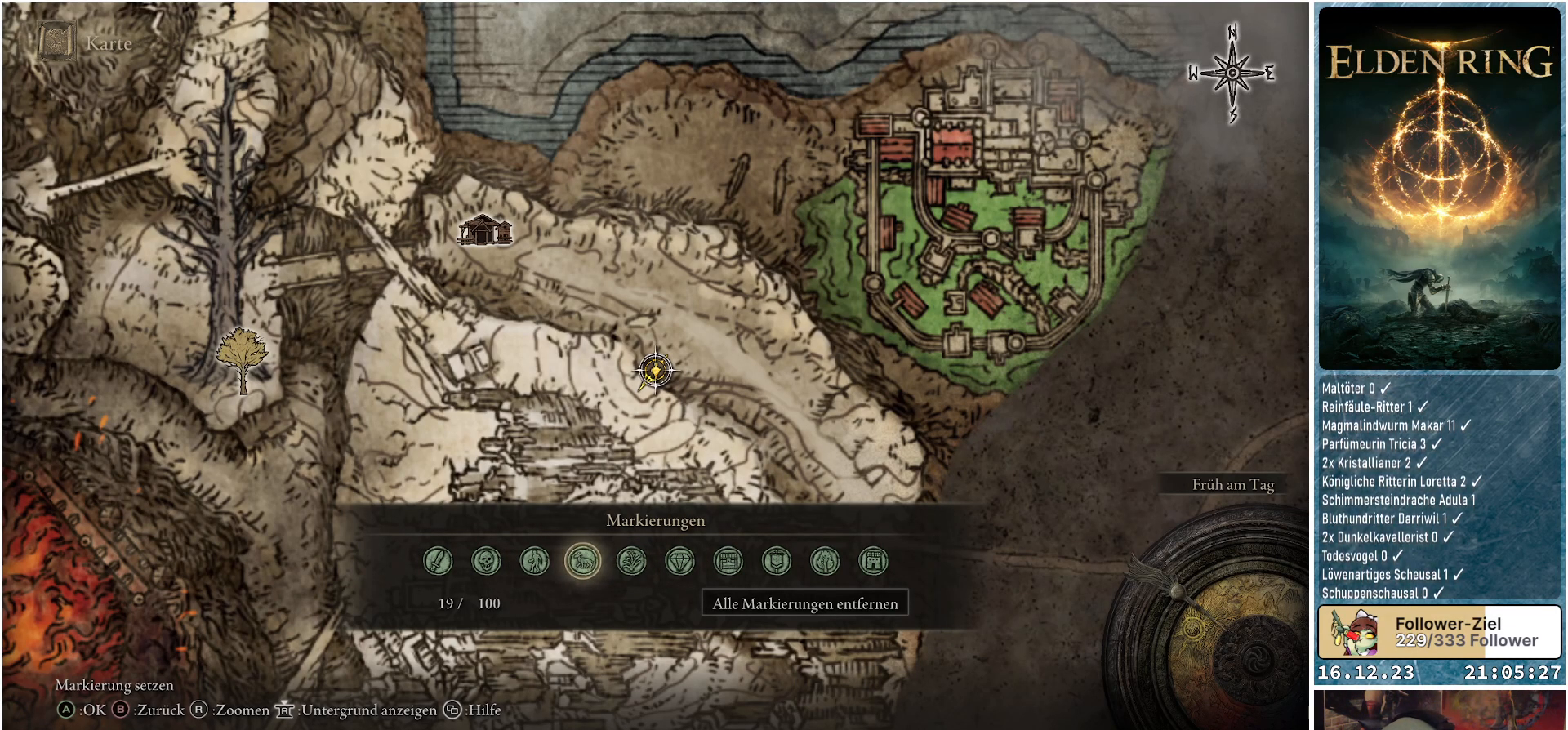
{"buttons": [], "left_stick": "center", "right_stick": "center", "events": []}
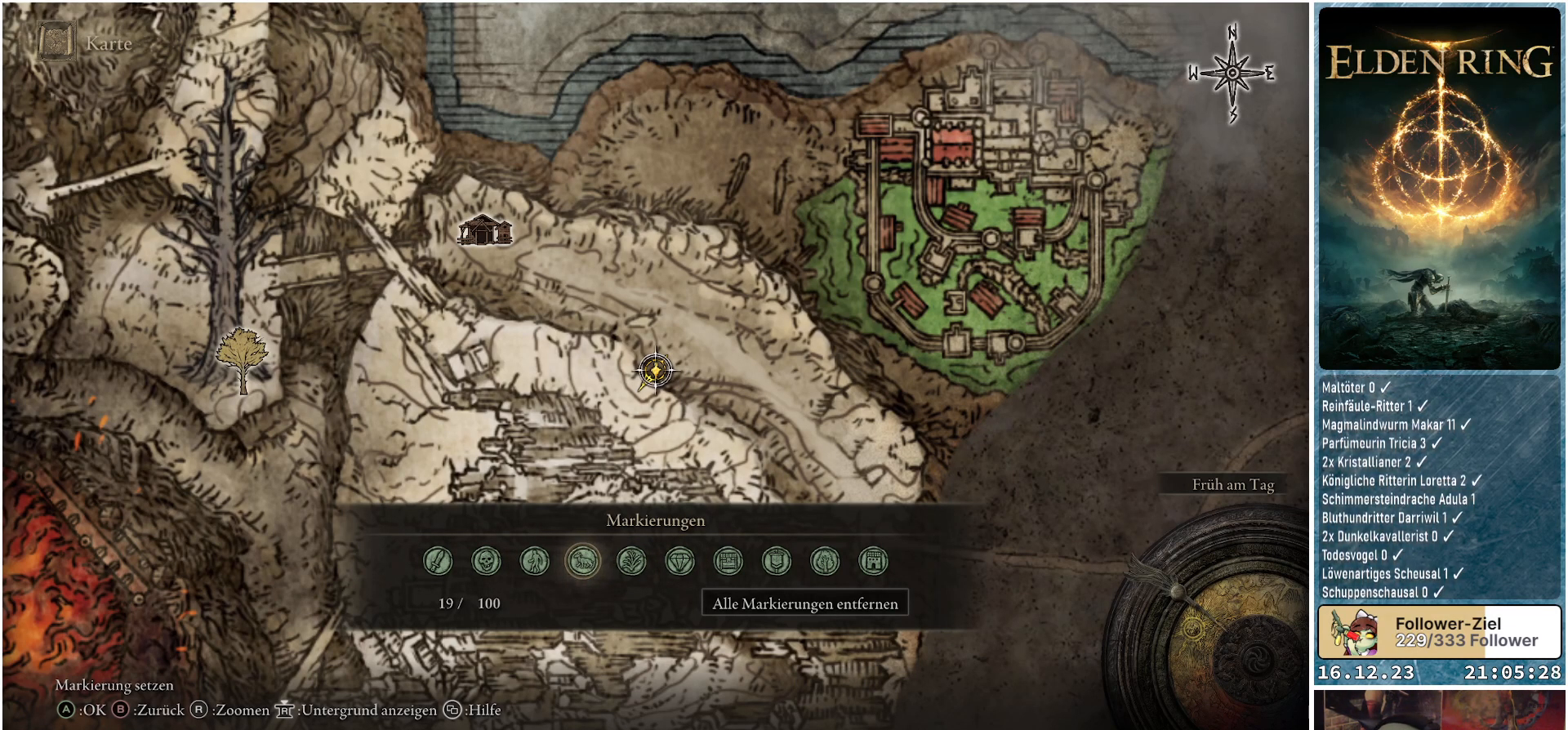
{"buttons": [], "left_stick": "center", "right_stick": "center", "events": []}
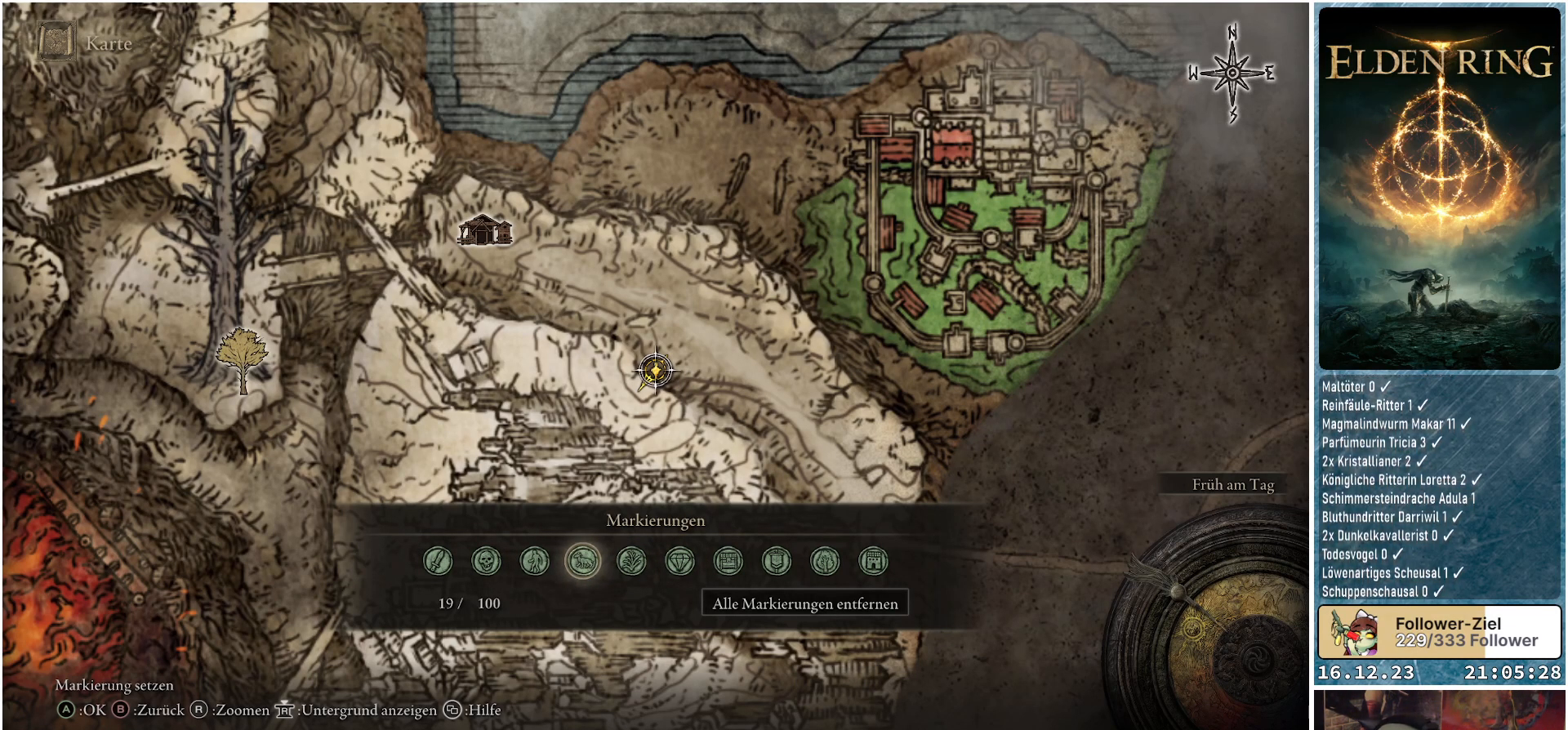
{"buttons": [], "left_stick": "center", "right_stick": "center", "events": []}
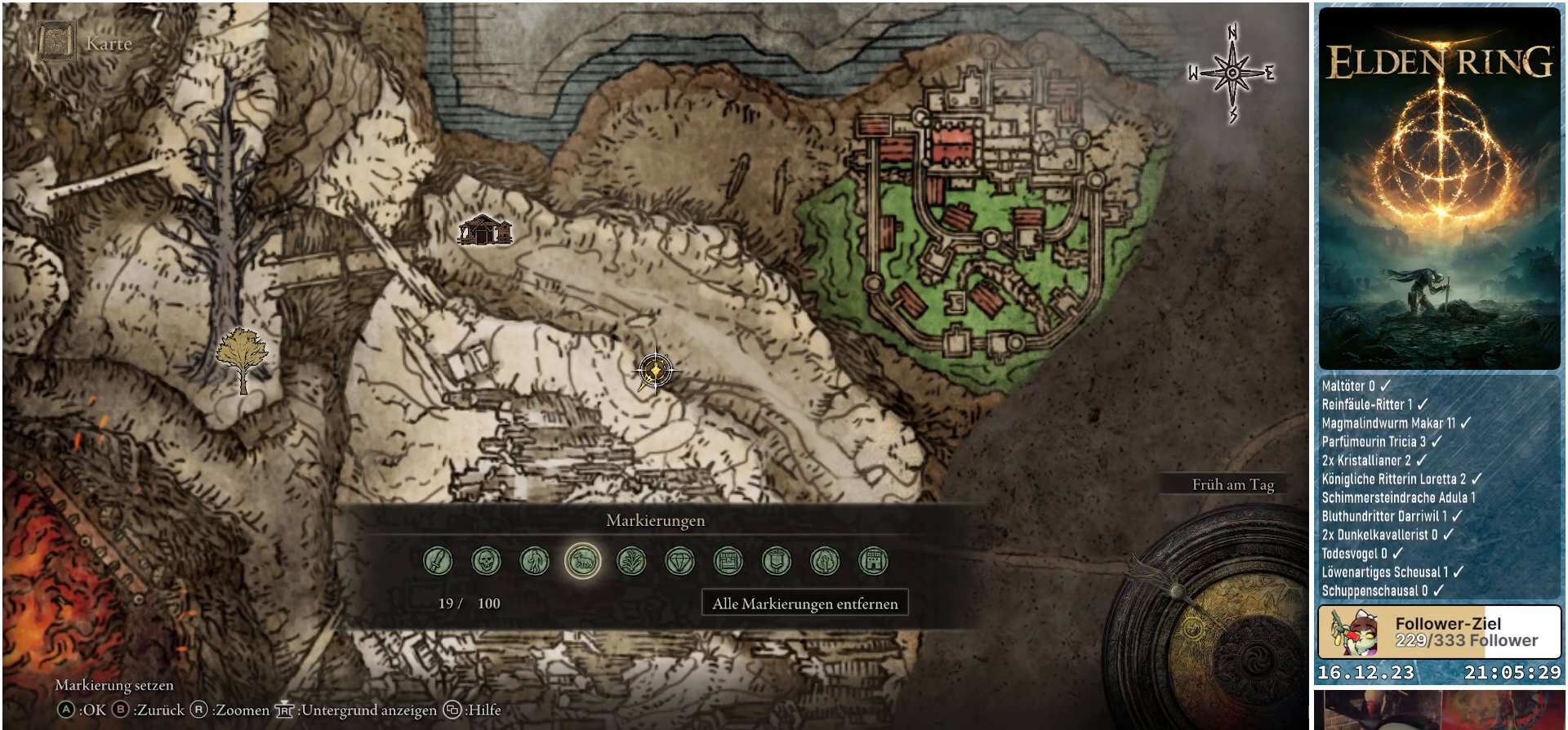
{"buttons": [], "left_stick": "center", "right_stick": "center", "events": []}
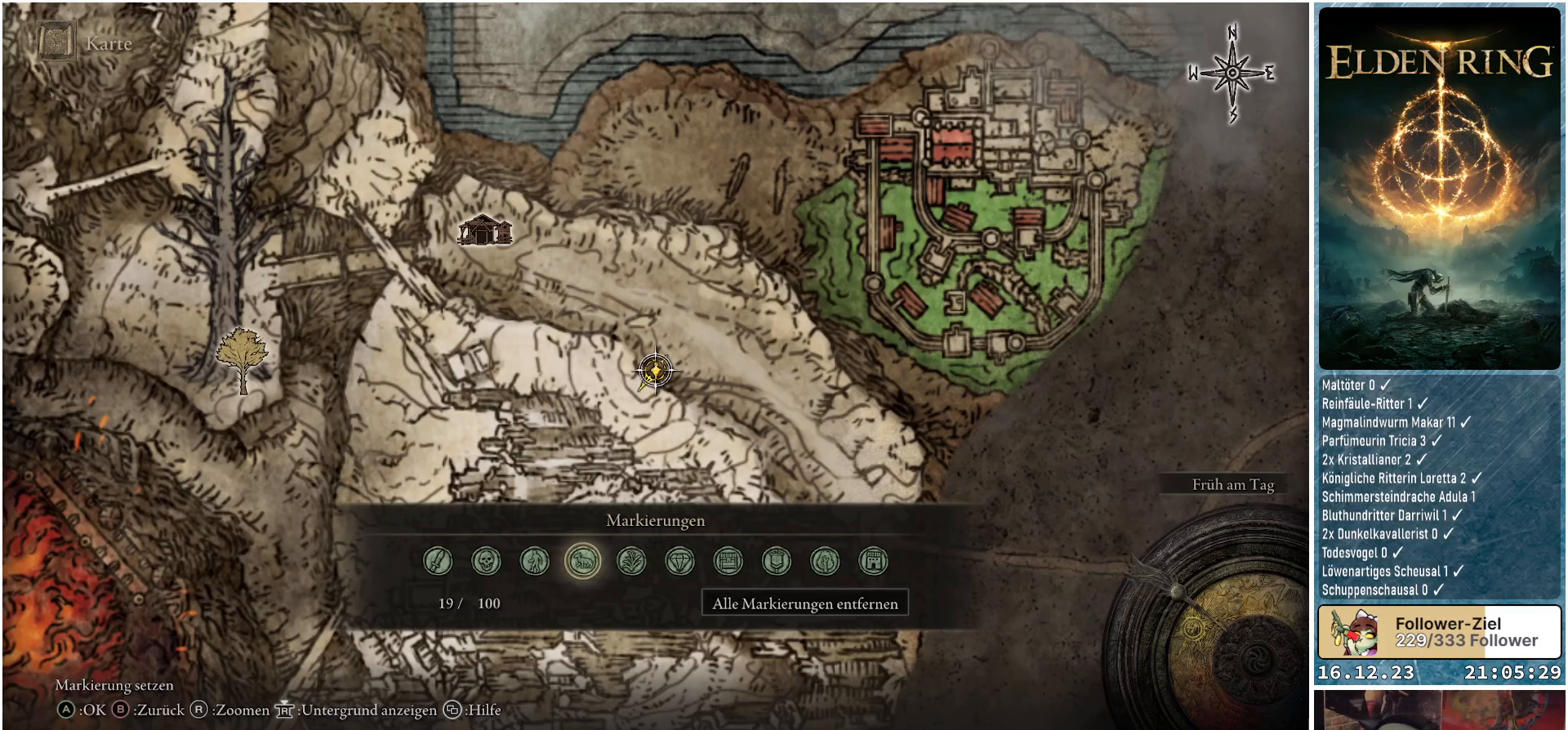
{"buttons": [], "left_stick": "center", "right_stick": "center", "events": []}
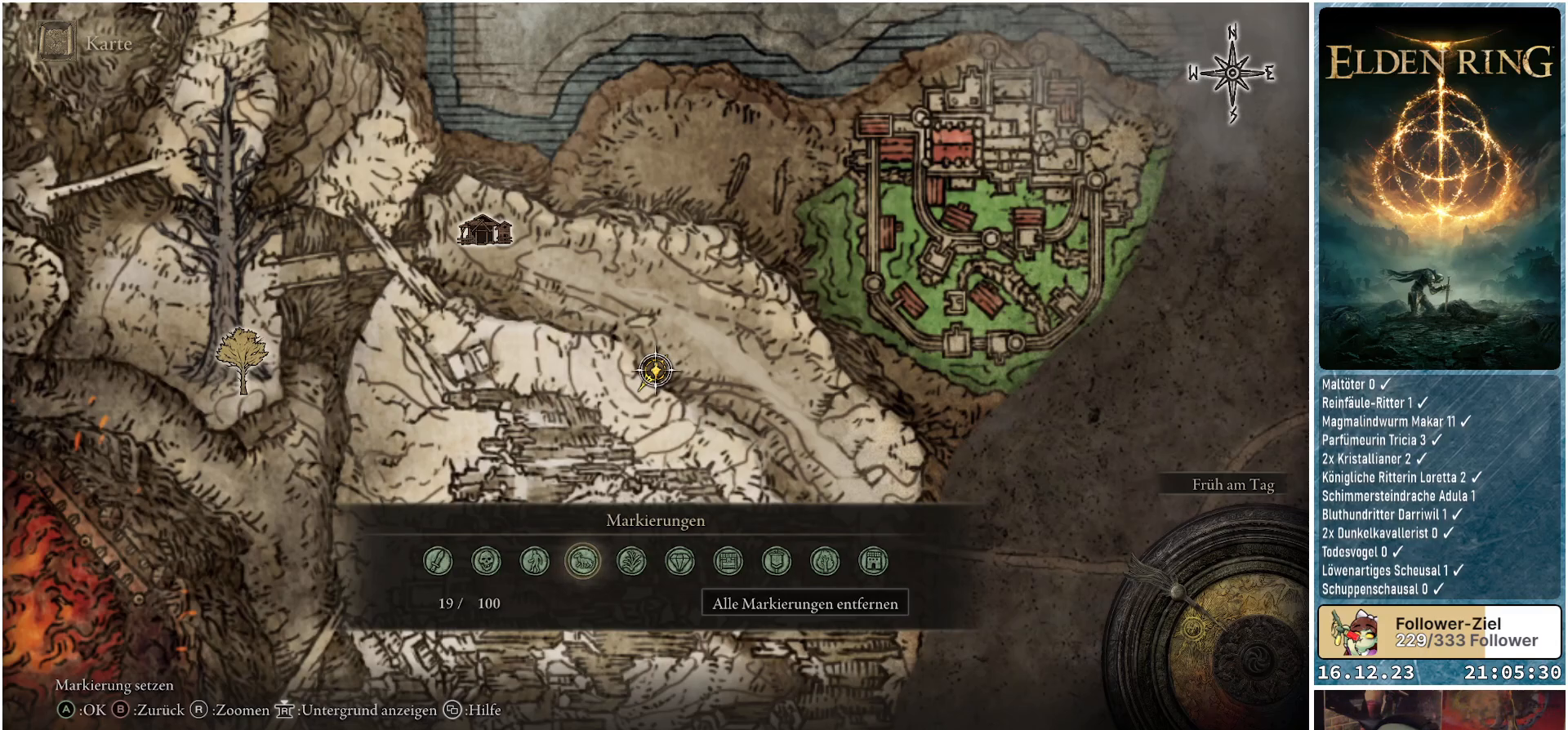
{"buttons": [], "left_stick": "center", "right_stick": "center", "events": []}
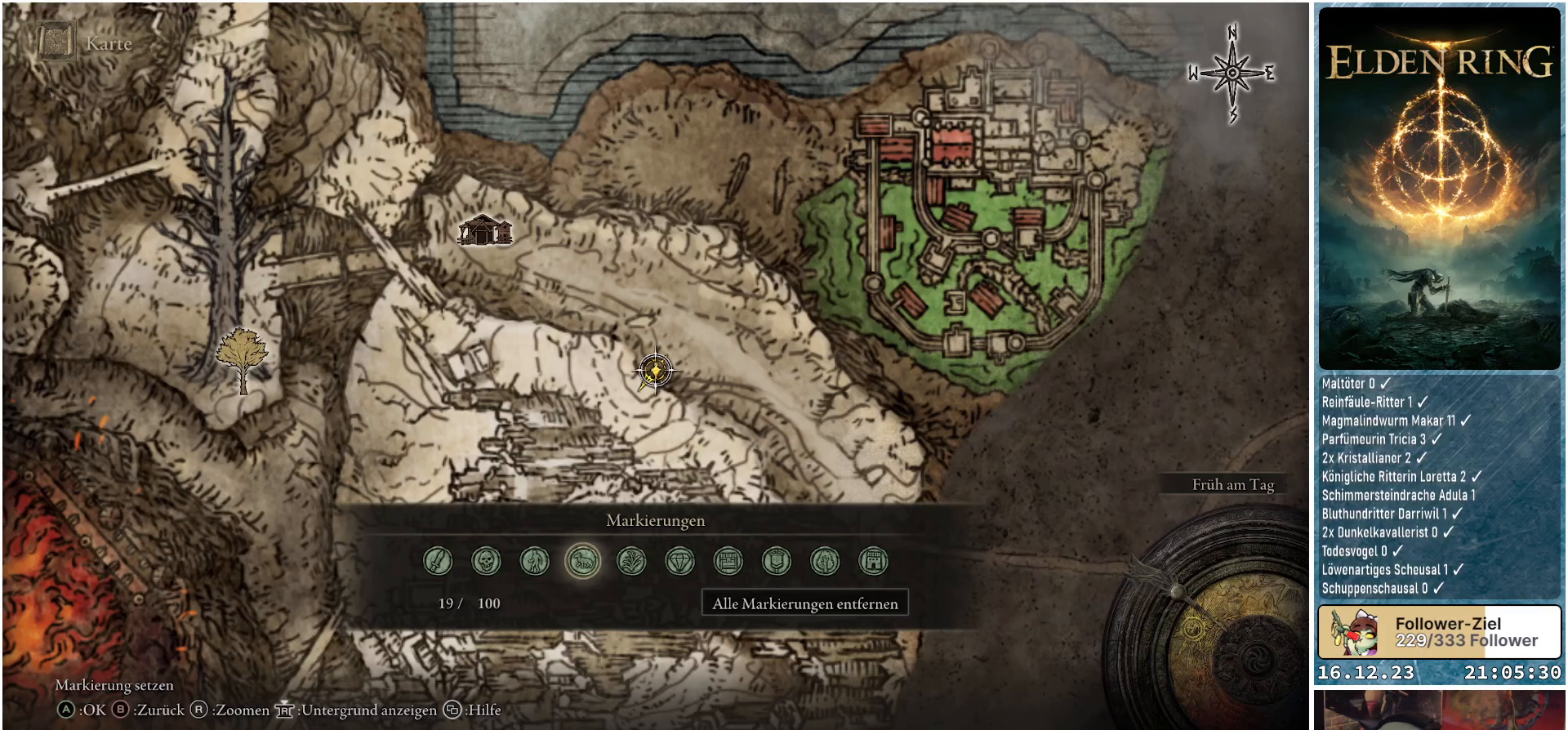
{"buttons": [], "left_stick": "center", "right_stick": "center", "events": []}
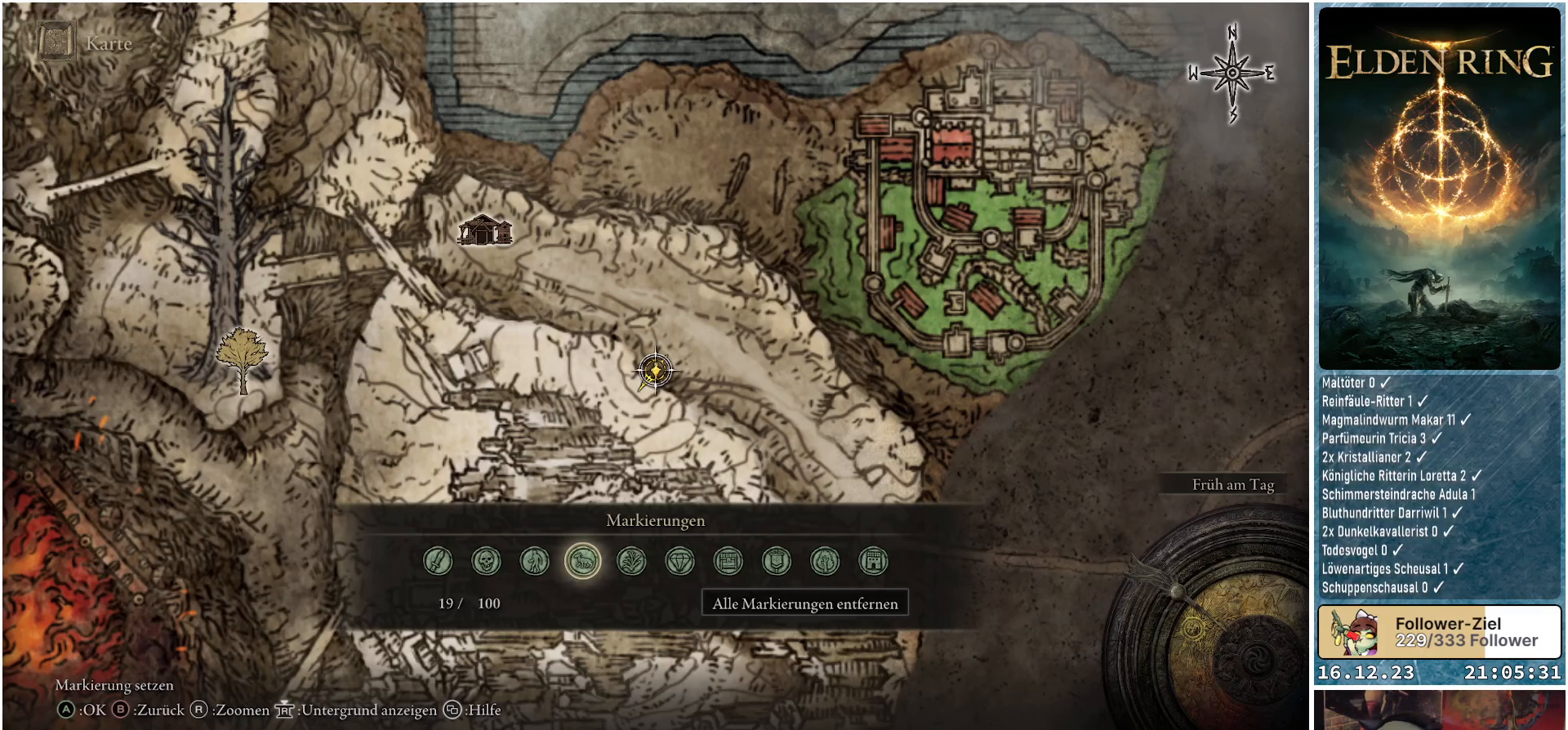
{"buttons": [], "left_stick": "center", "right_stick": "center", "events": []}
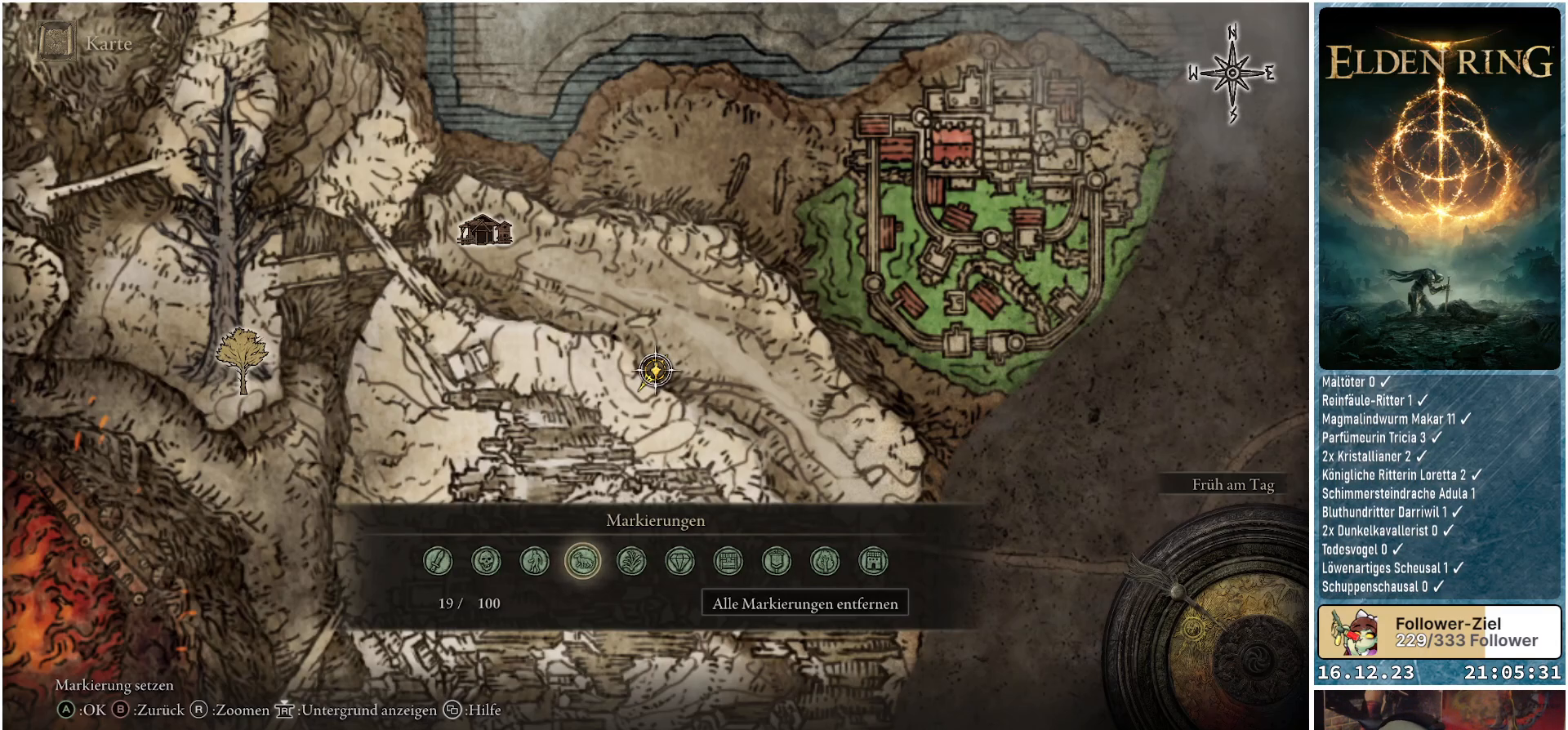
{"buttons": ["A"], "left_stick": "center", "right_stick": "center", "events": [[417, "A", "down"]]}
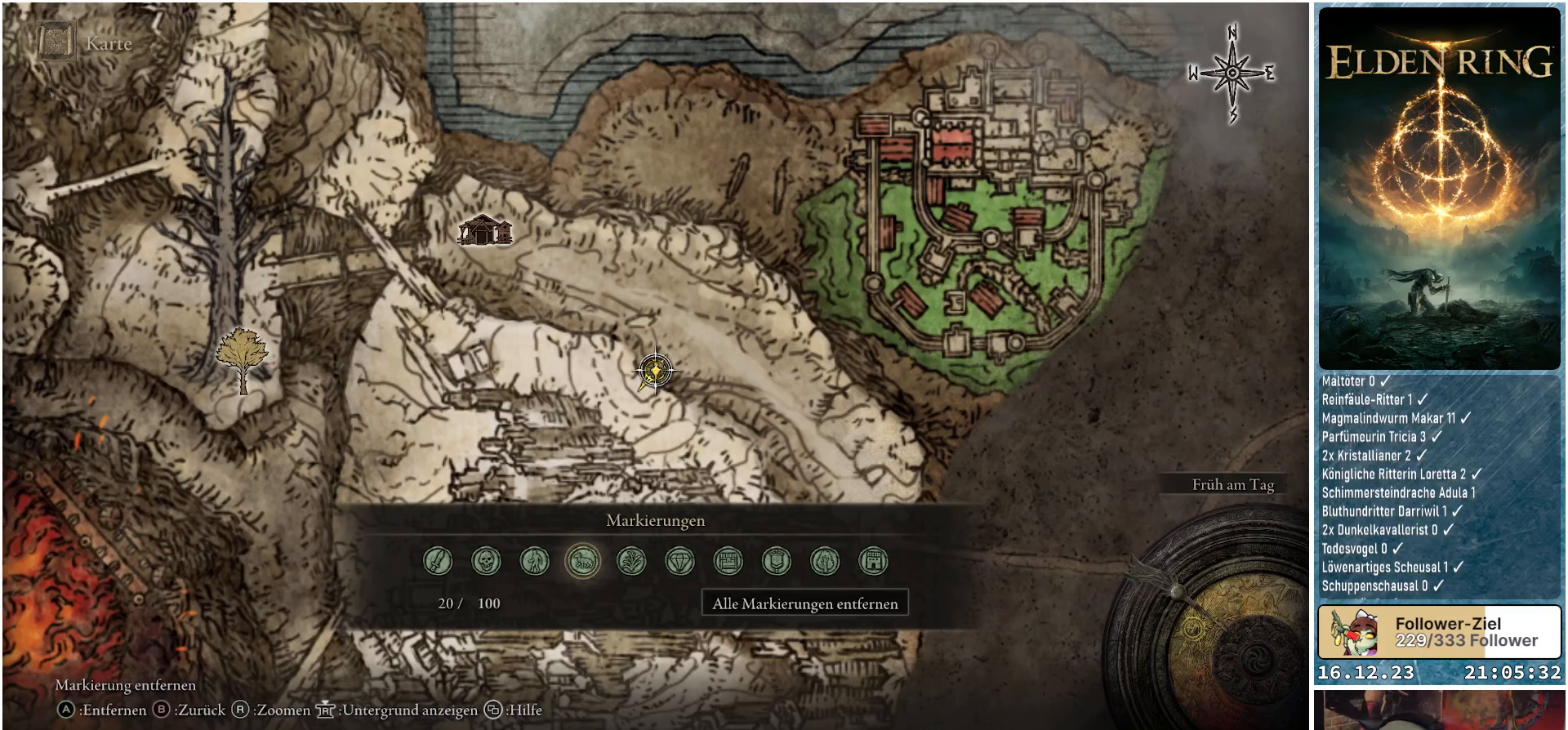
{"buttons": [], "left_stick": "center", "right_stick": "center", "events": [[33, "A", "up"]]}
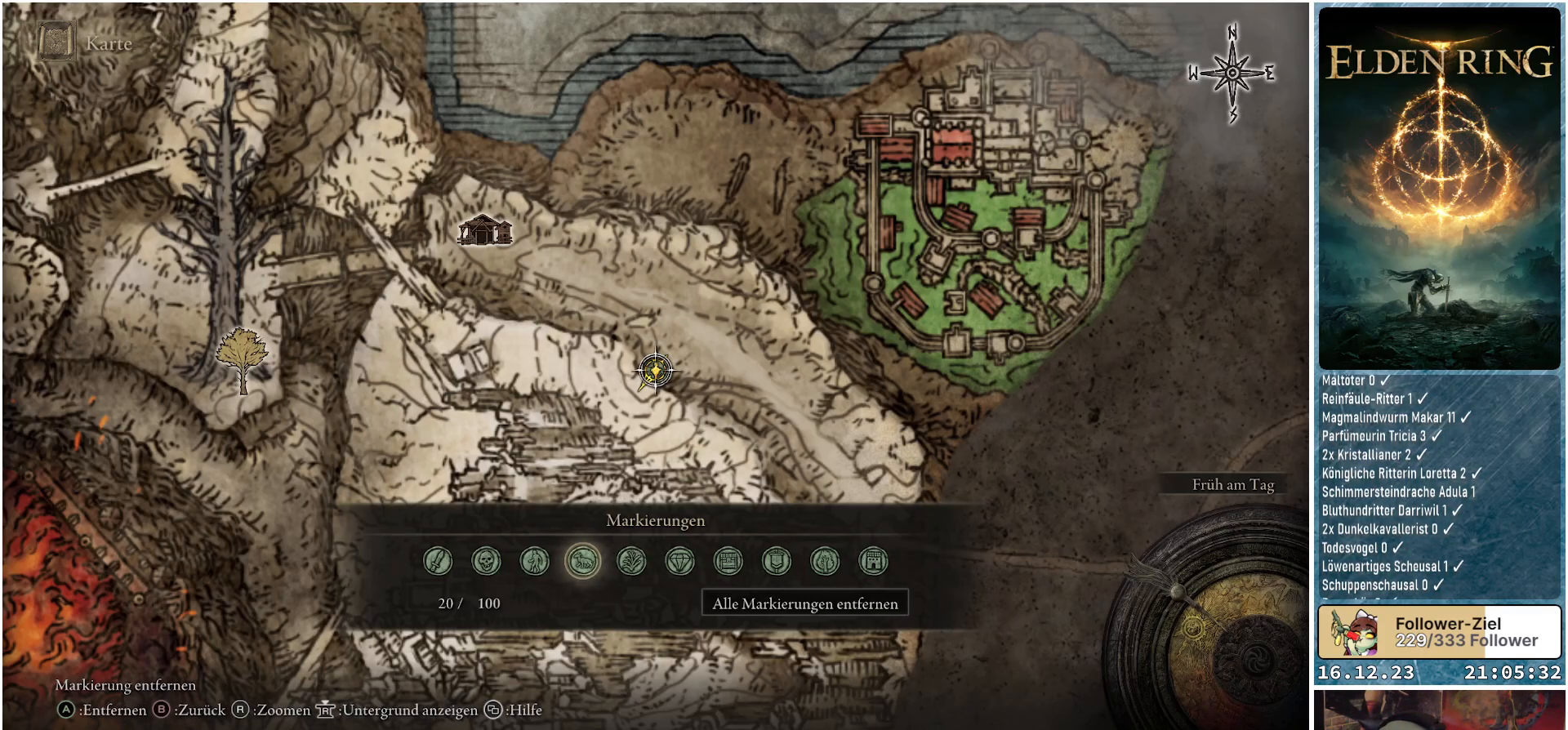
{"buttons": [], "left_stick": "center", "right_stick": "center", "events": []}
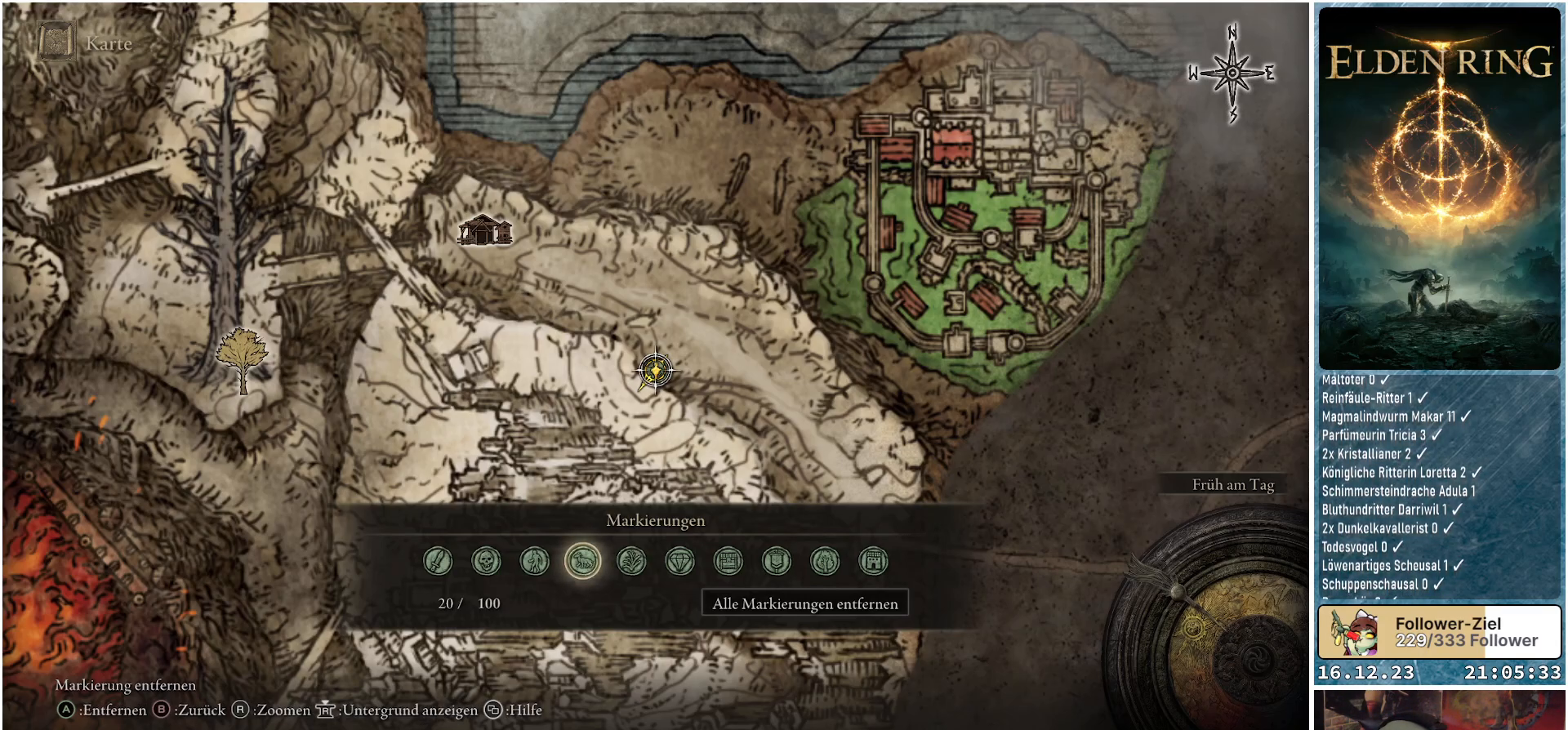
{"buttons": [], "left_stick": "center", "right_stick": "center", "events": []}
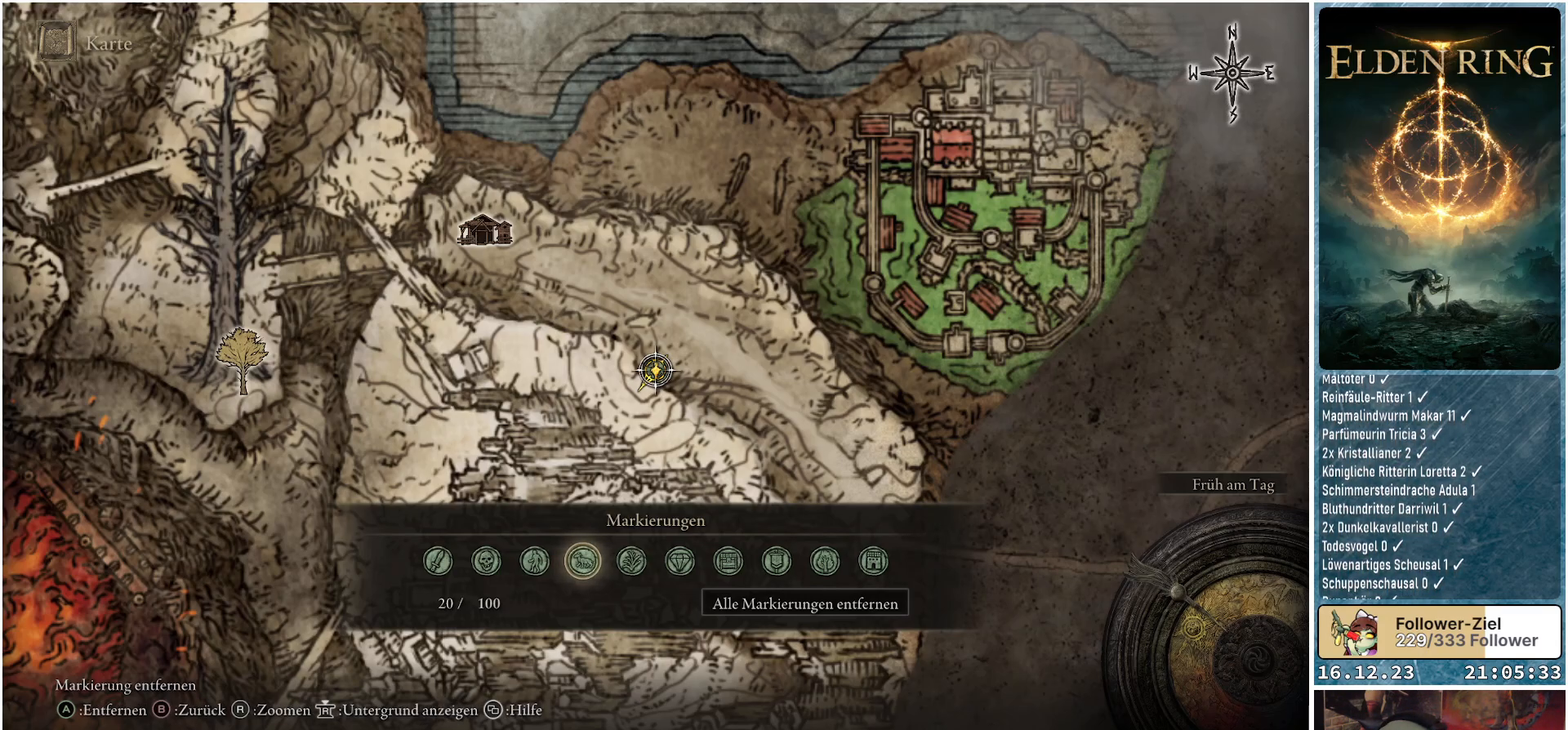
{"buttons": [], "left_stick": "center", "right_stick": "center", "events": []}
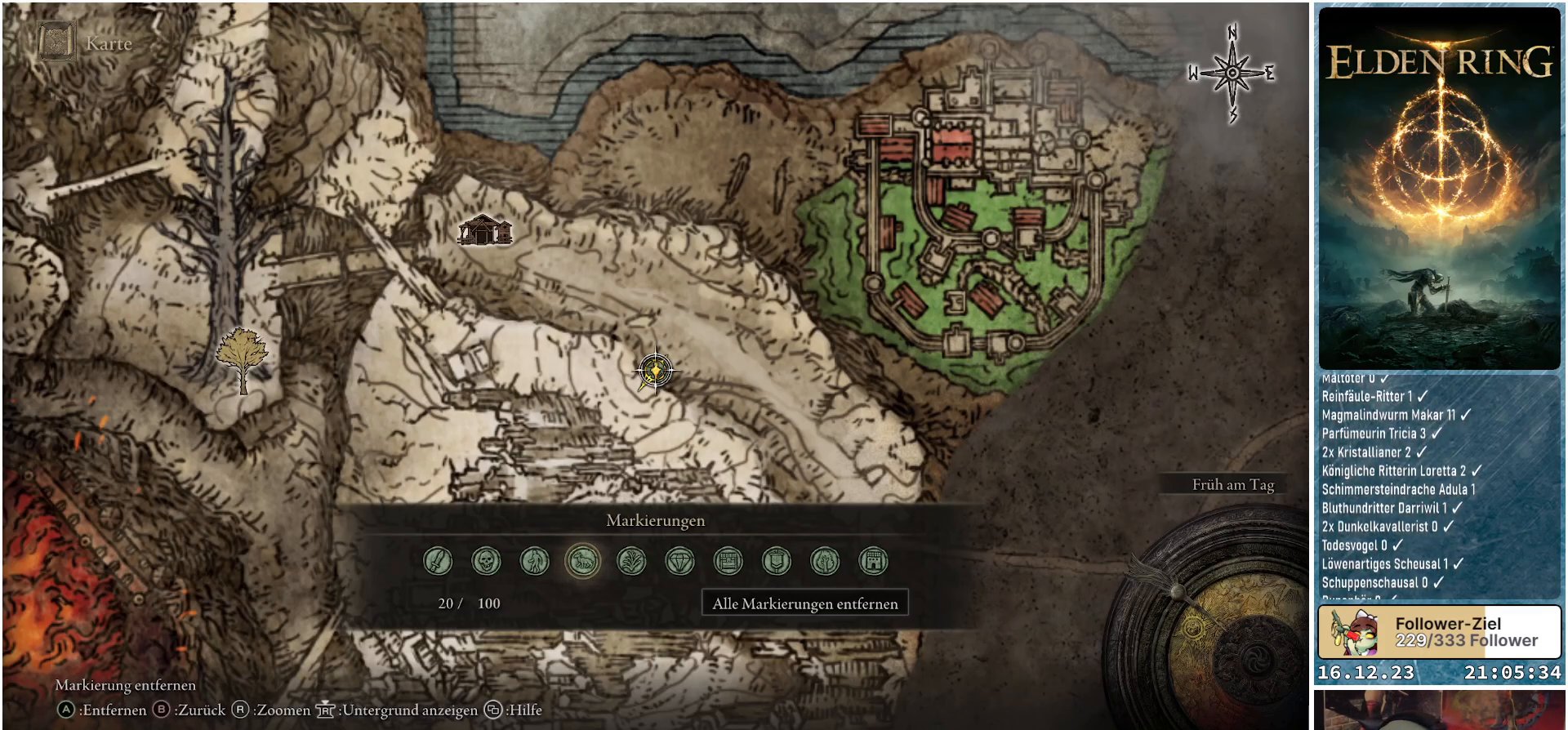
{"buttons": ["B"], "left_stick": "center", "right_stick": "center", "events": [[467, "B", "down"]]}
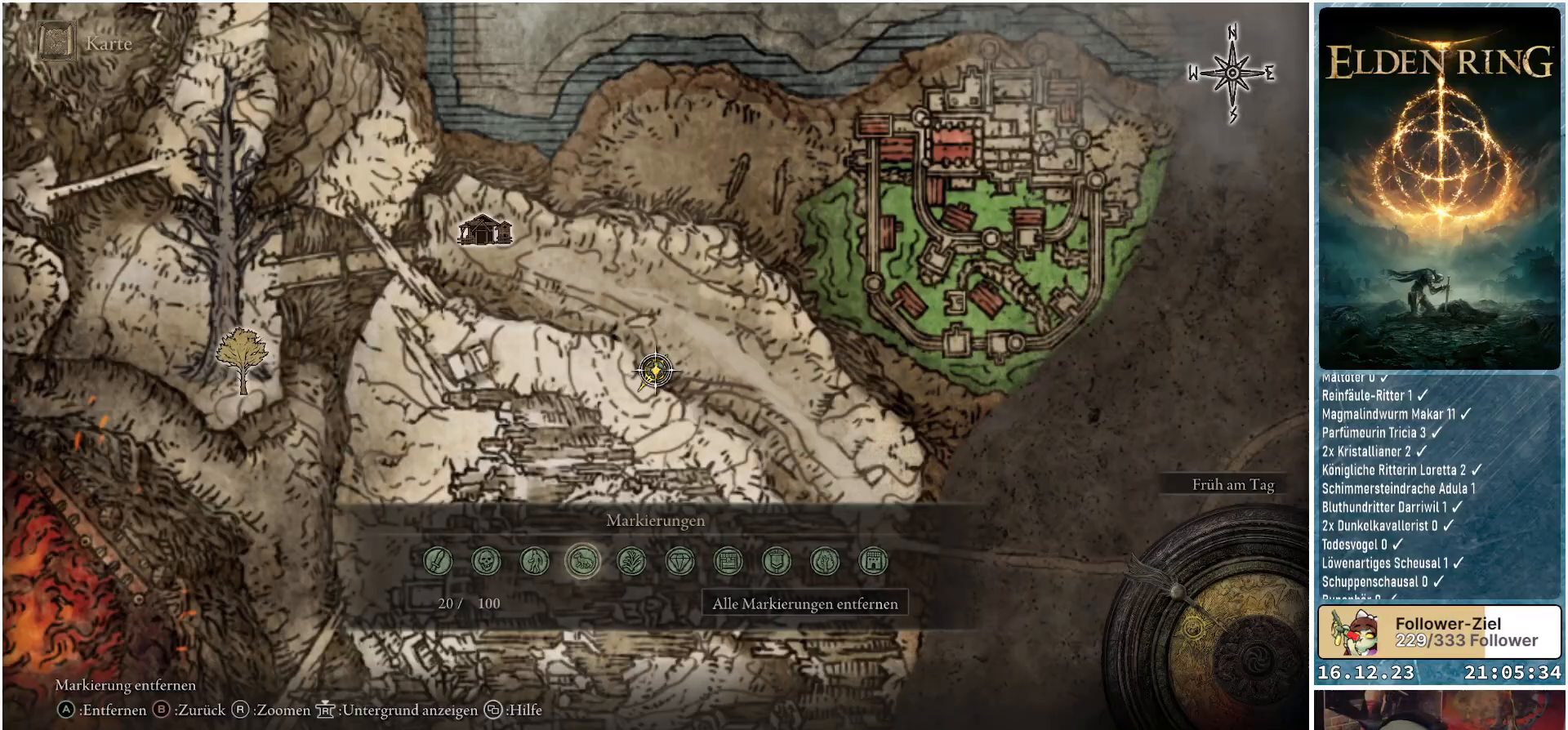
{"buttons": [], "left_stick": "center", "right_stick": "center", "events": [[100, "B", "up"]]}
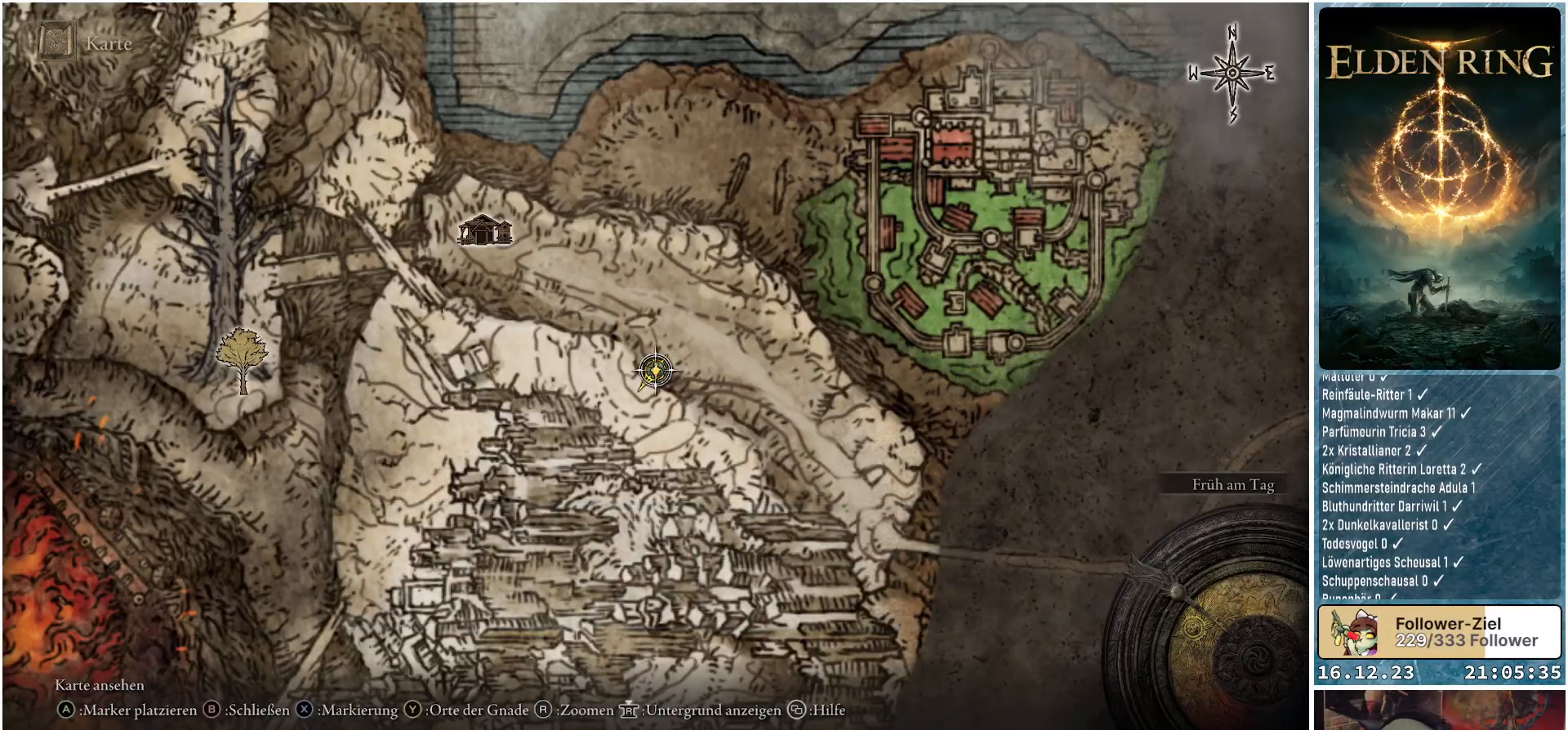
{"buttons": [], "left_stick": "center", "right_stick": "center", "events": [[67, "B", "down"], [150, "B", "up"]]}